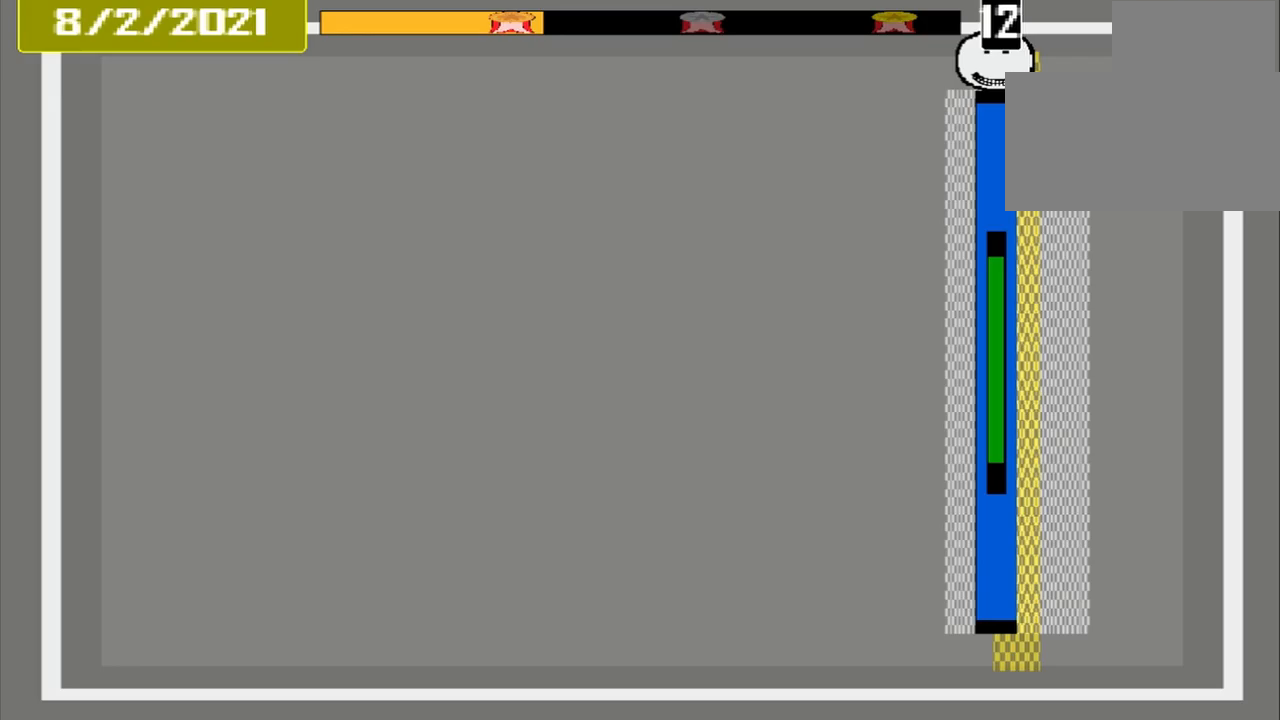
Gameplay with a controller (PlayStation layout); each line is a JSON object with the inputs held at the frame after it. "events" lists button and stick changes between this image and that frame as [ms after this image, input, new state], when the widget could be followed in between. Not read: CROSS L2 L3 R2 R3 left_stick right_stick.
{"buttons": [], "events": [[208, "L1", "down"], [333, "L1", "up"]]}
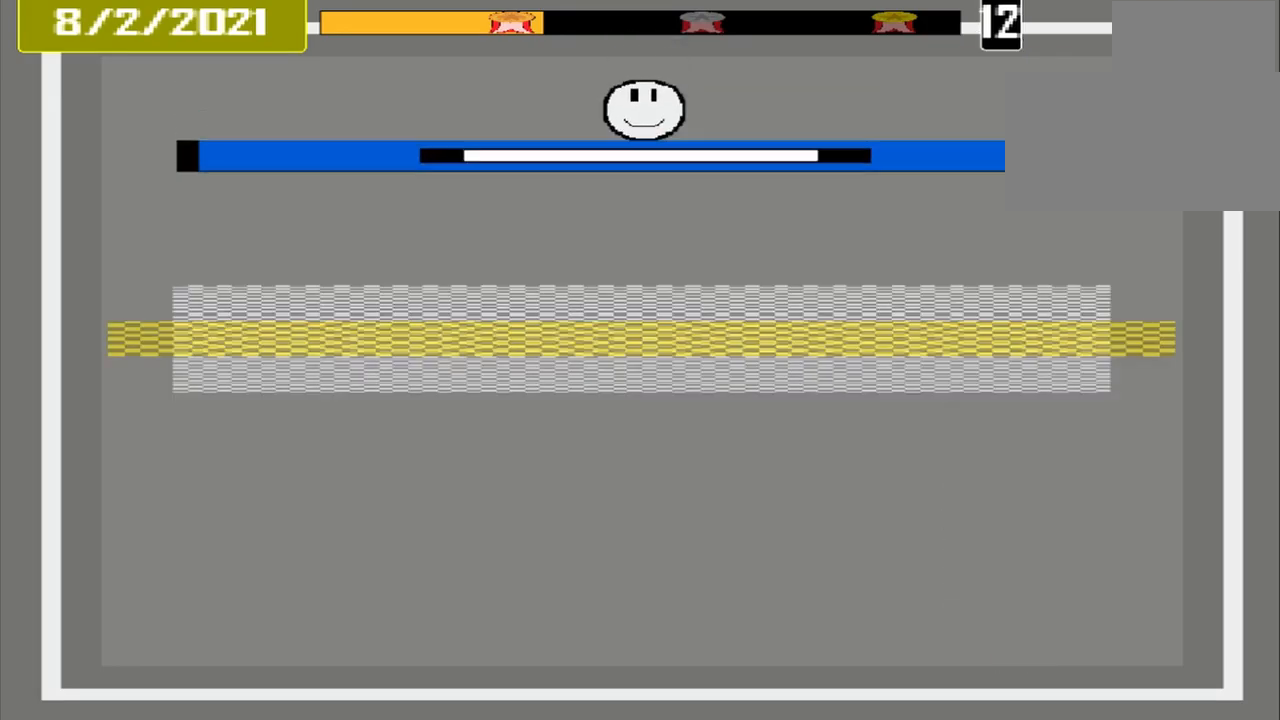
{"buttons": [], "events": []}
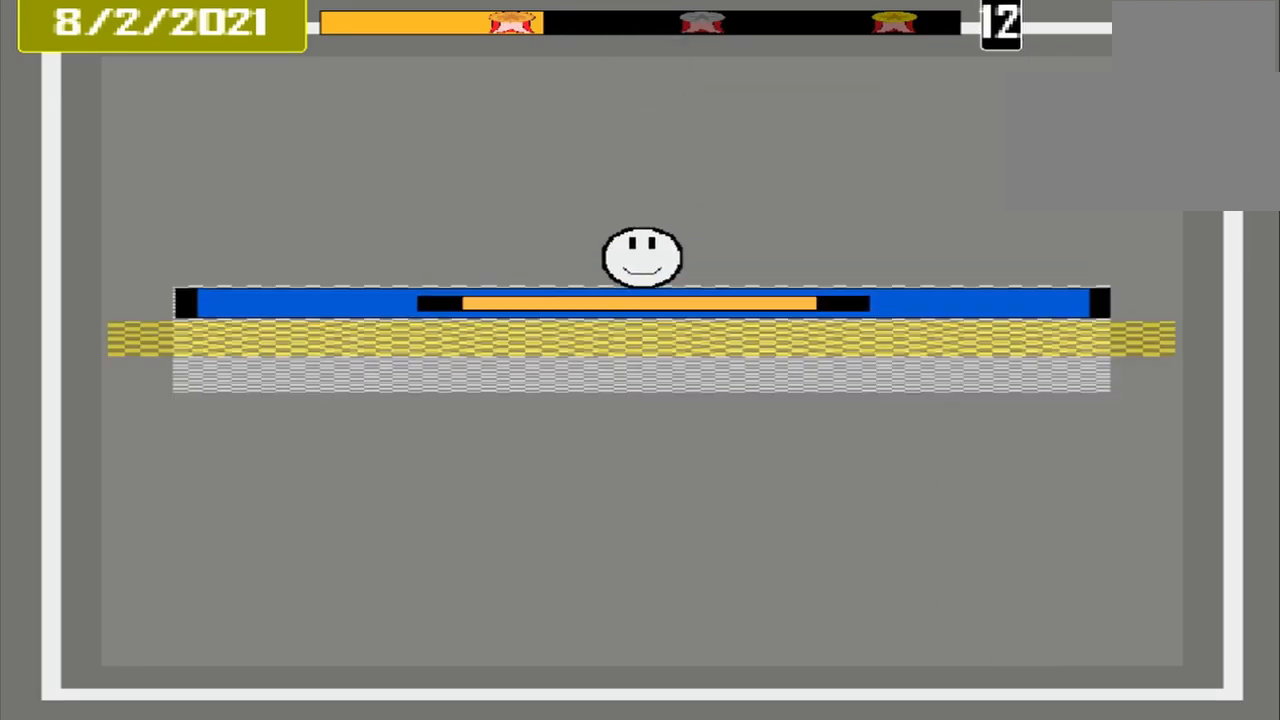
{"buttons": ["DPAD_LEFT"], "events": [[500, "DPAD_LEFT", "down"]]}
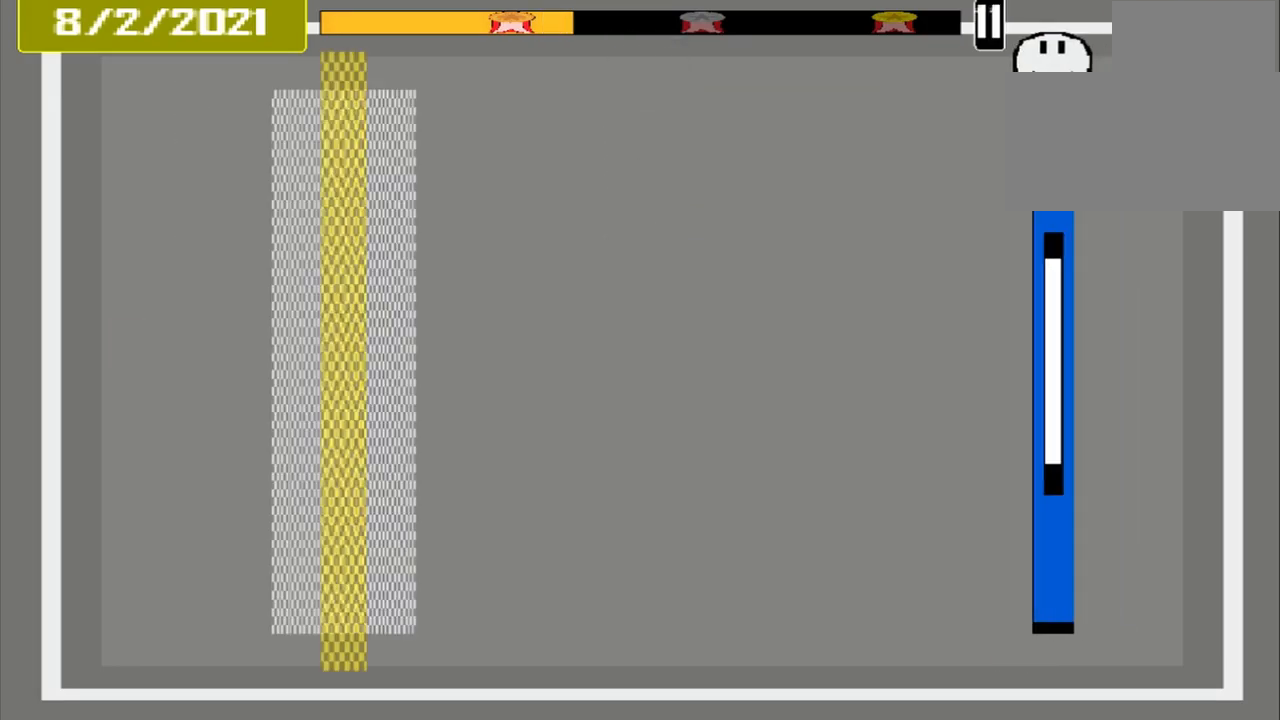
{"buttons": [], "events": [[83, "DPAD_LEFT", "up"]]}
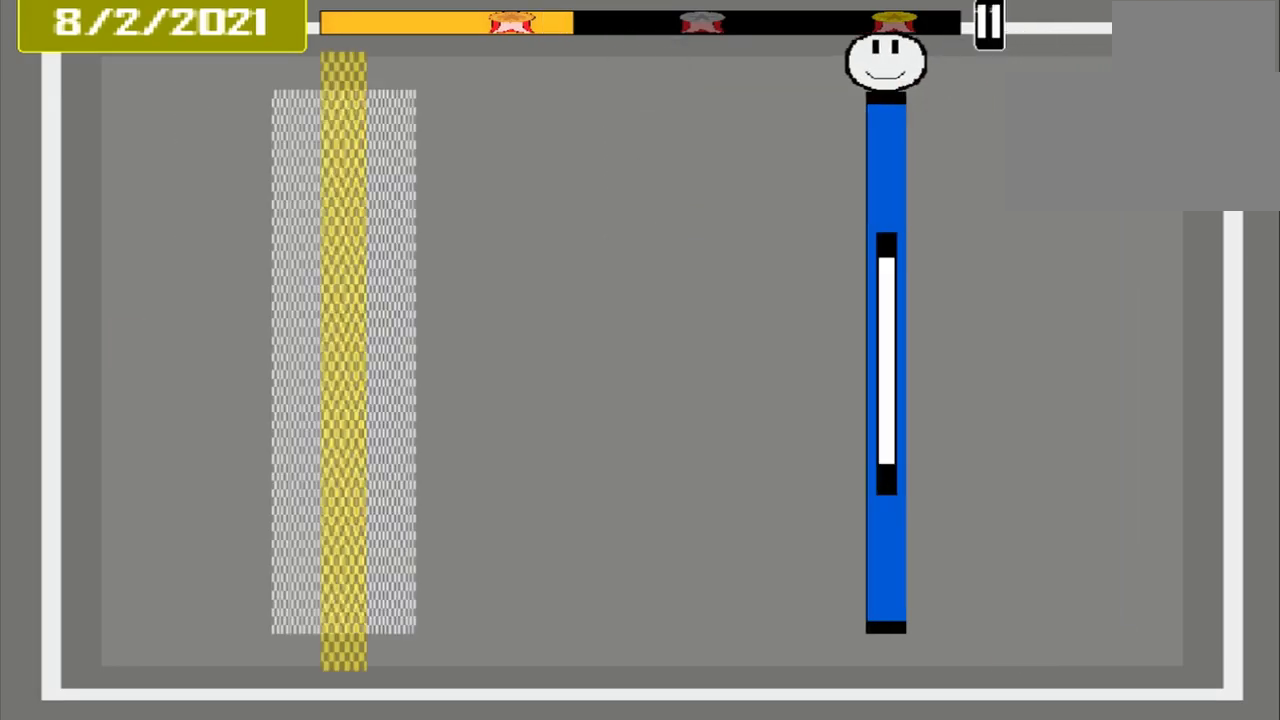
{"buttons": [], "events": []}
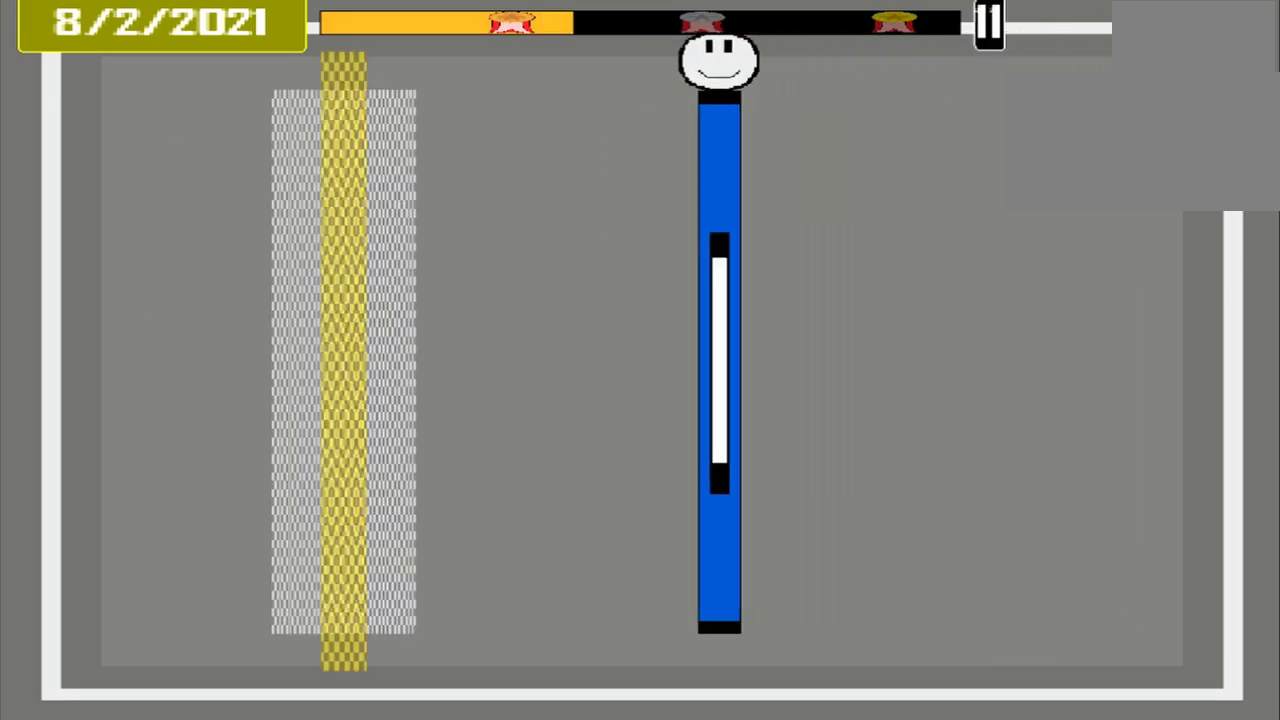
{"buttons": [], "events": []}
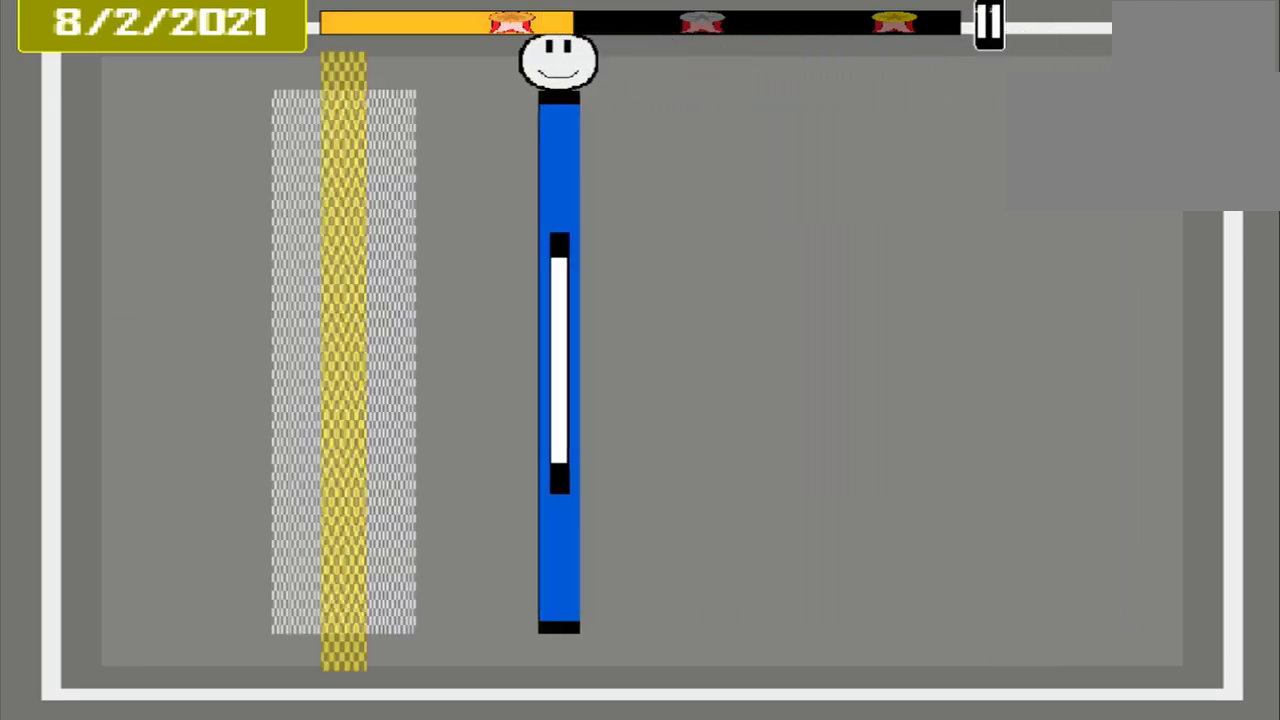
{"buttons": [], "events": []}
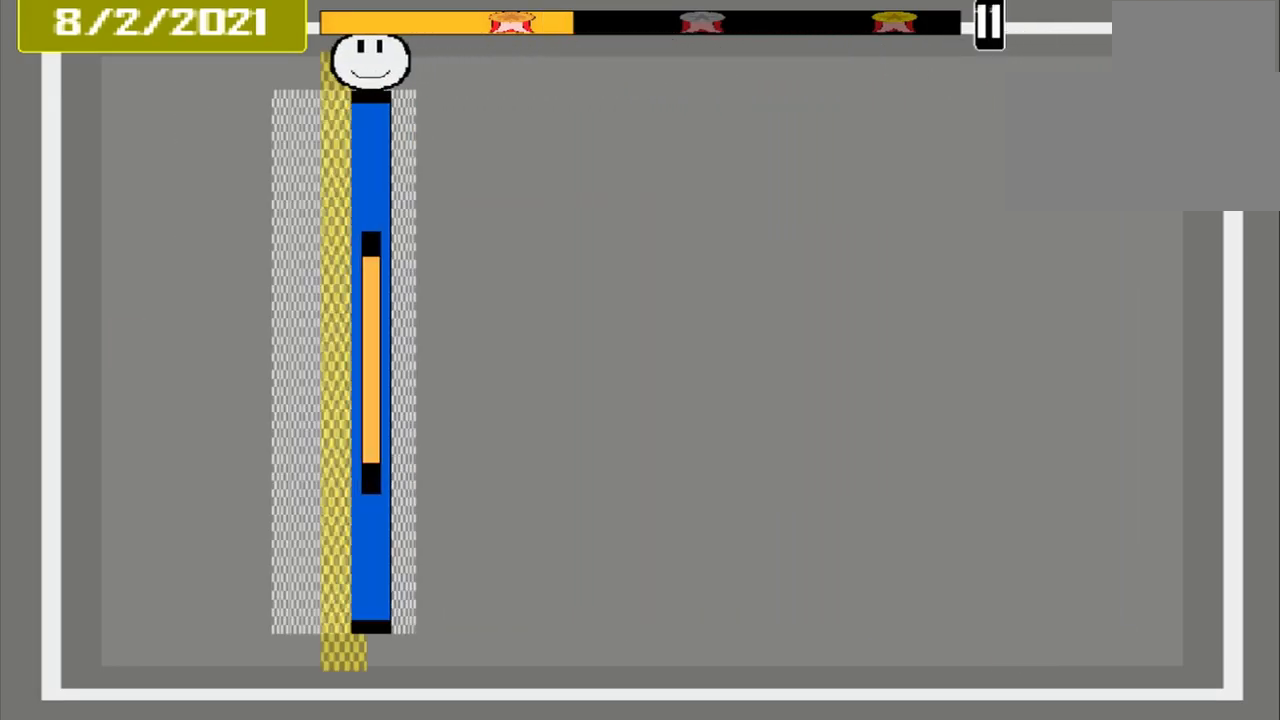
{"buttons": [], "events": []}
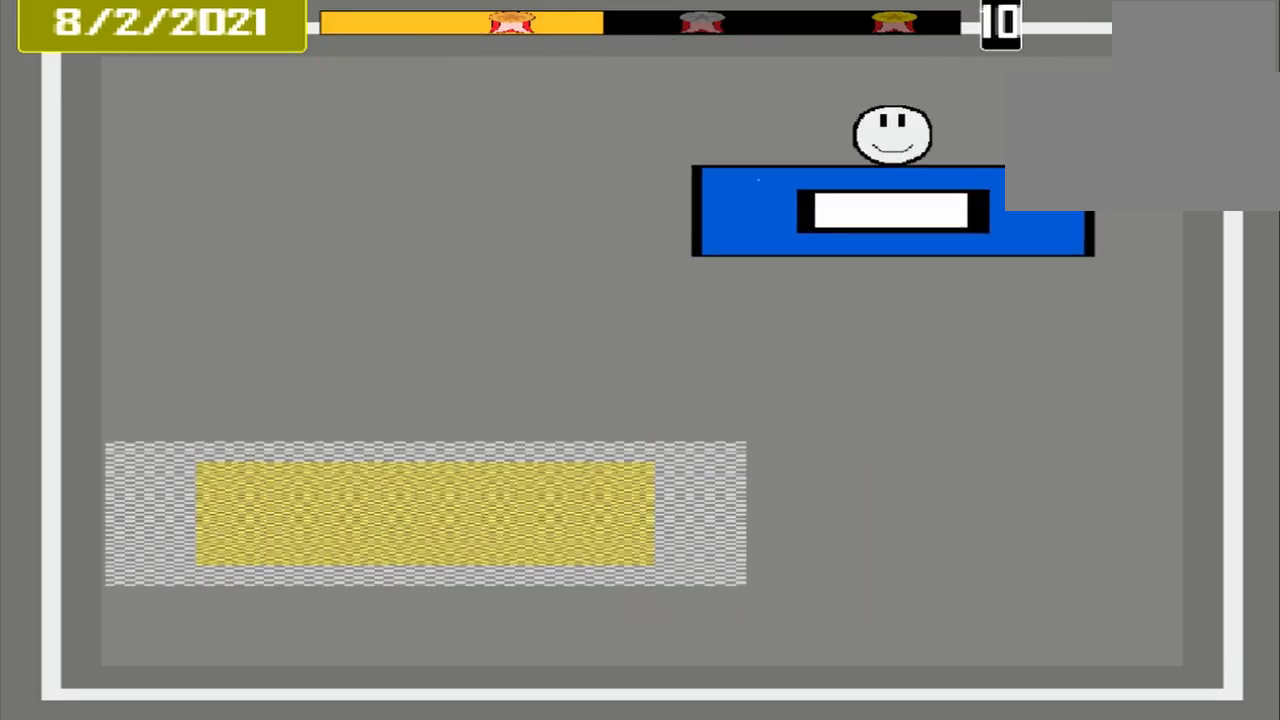
{"buttons": [], "events": []}
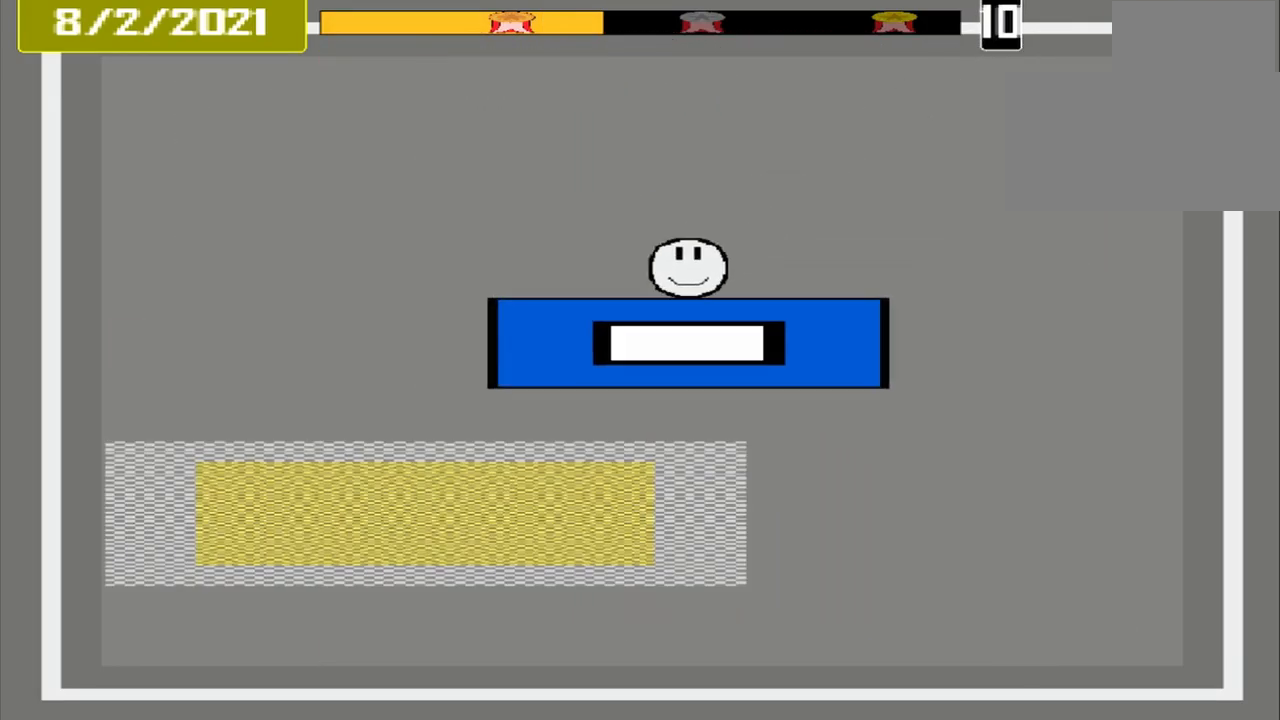
{"buttons": [], "events": []}
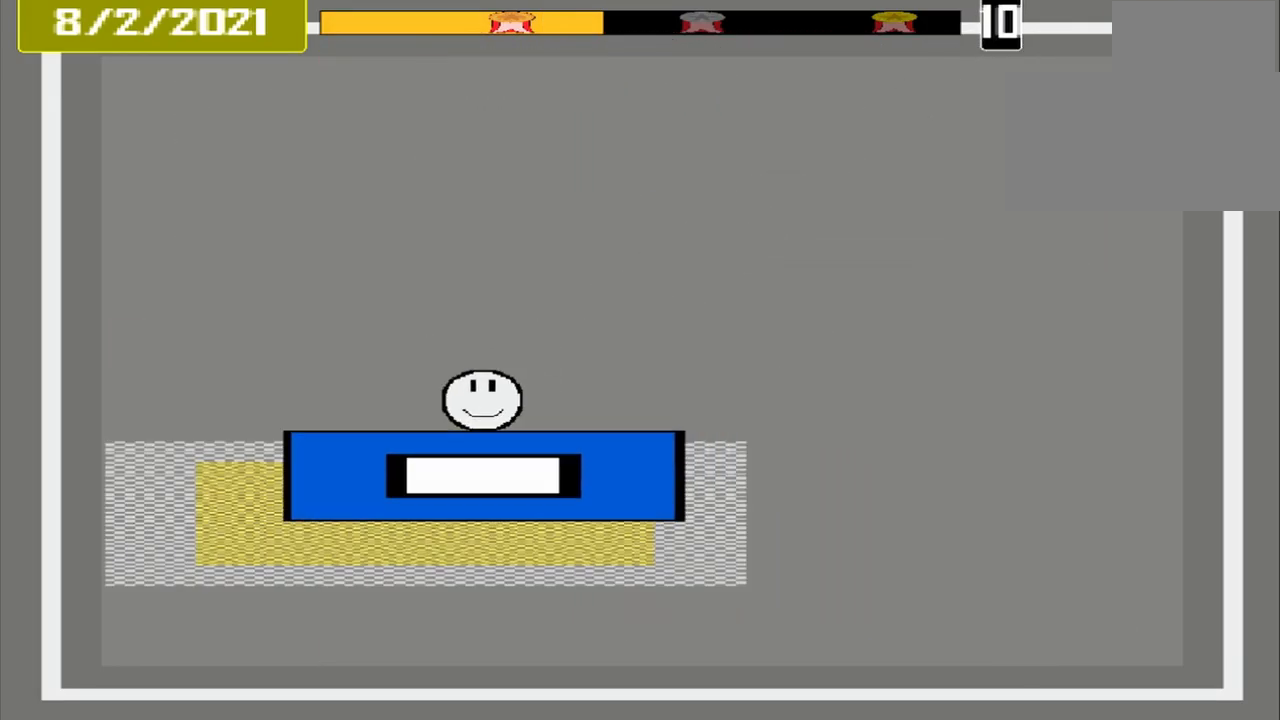
{"buttons": ["DPAD_LEFT"], "events": [[541, "DPAD_LEFT", "down"]]}
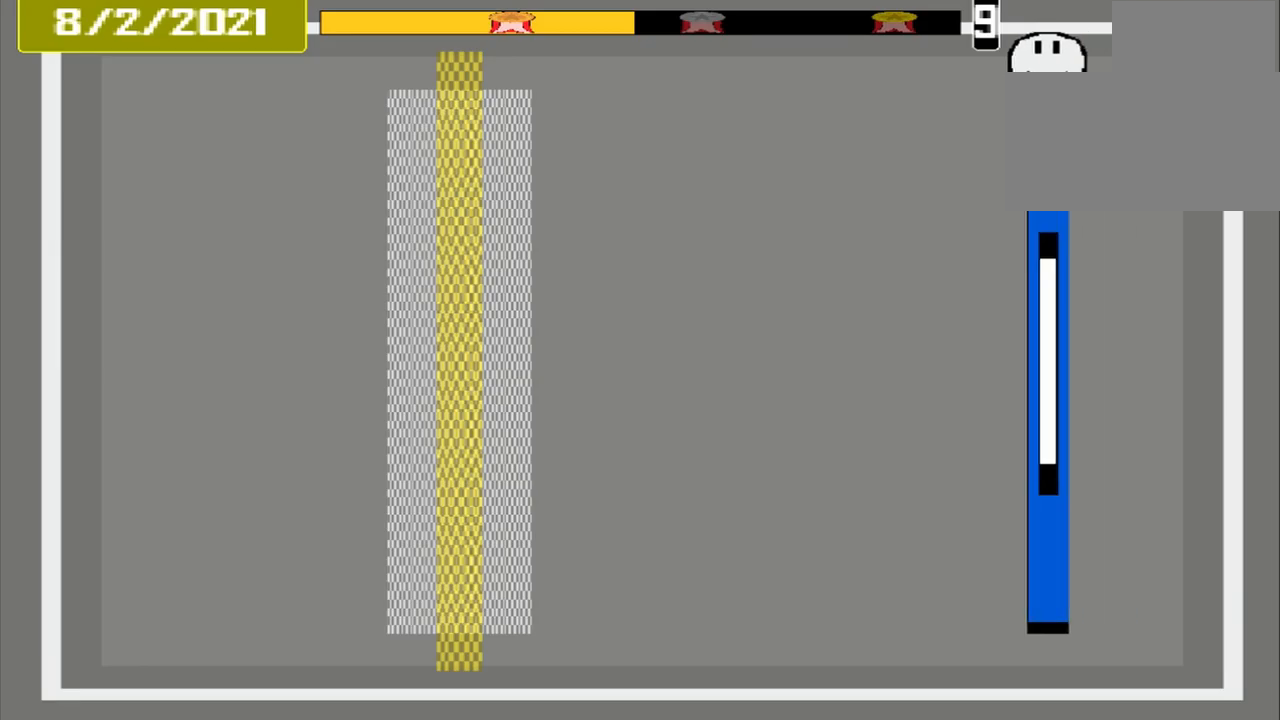
{"buttons": [], "events": [[42, "DPAD_LEFT", "up"]]}
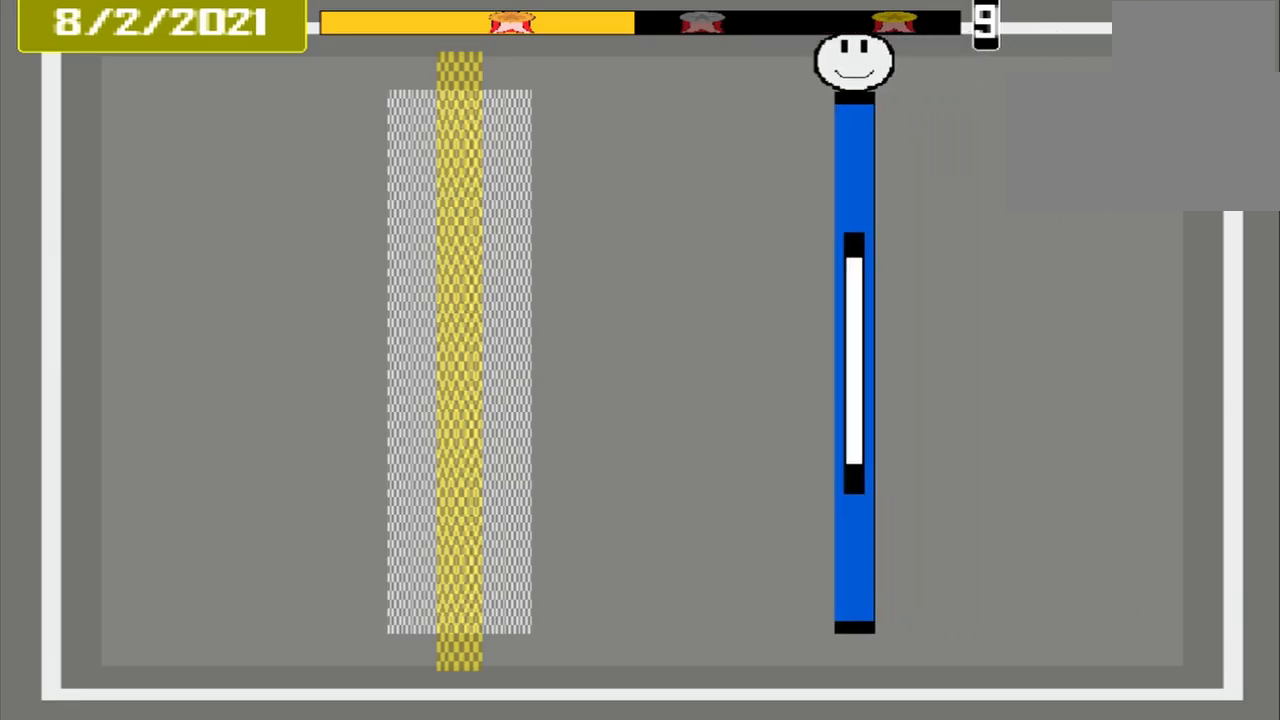
{"buttons": [], "events": []}